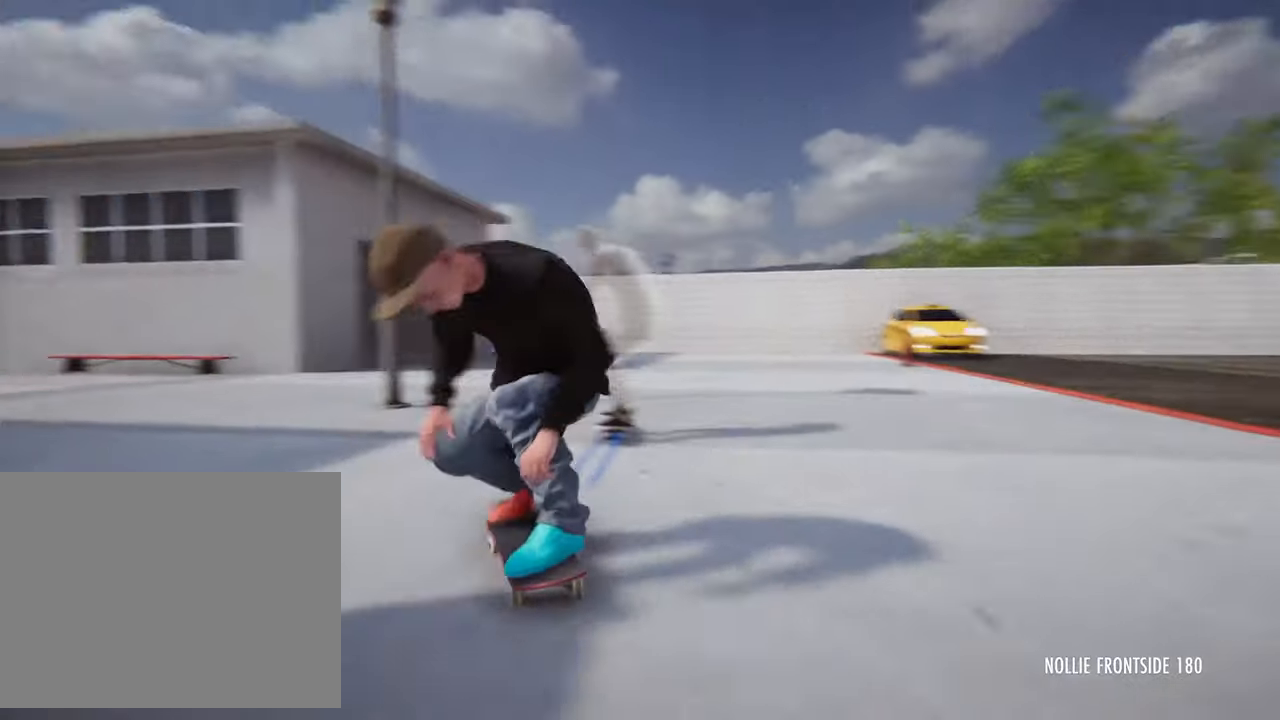
Gameplay with a controller (PlayStation layout); each line is a JSON object with the inputs held at the frame after it (dt_ms = milliseconds from this image to that frame). "events" lists button and stick changes between this image and that frame as [ms after this image, input, new state], when the widget could be followed in between. Not read: HOME L2 L3 R3 START.
{"dt_ms": 480, "buttons": [], "left_stick": "right", "right_stick": "center", "events": [[400, "left_stick", "right"]]}
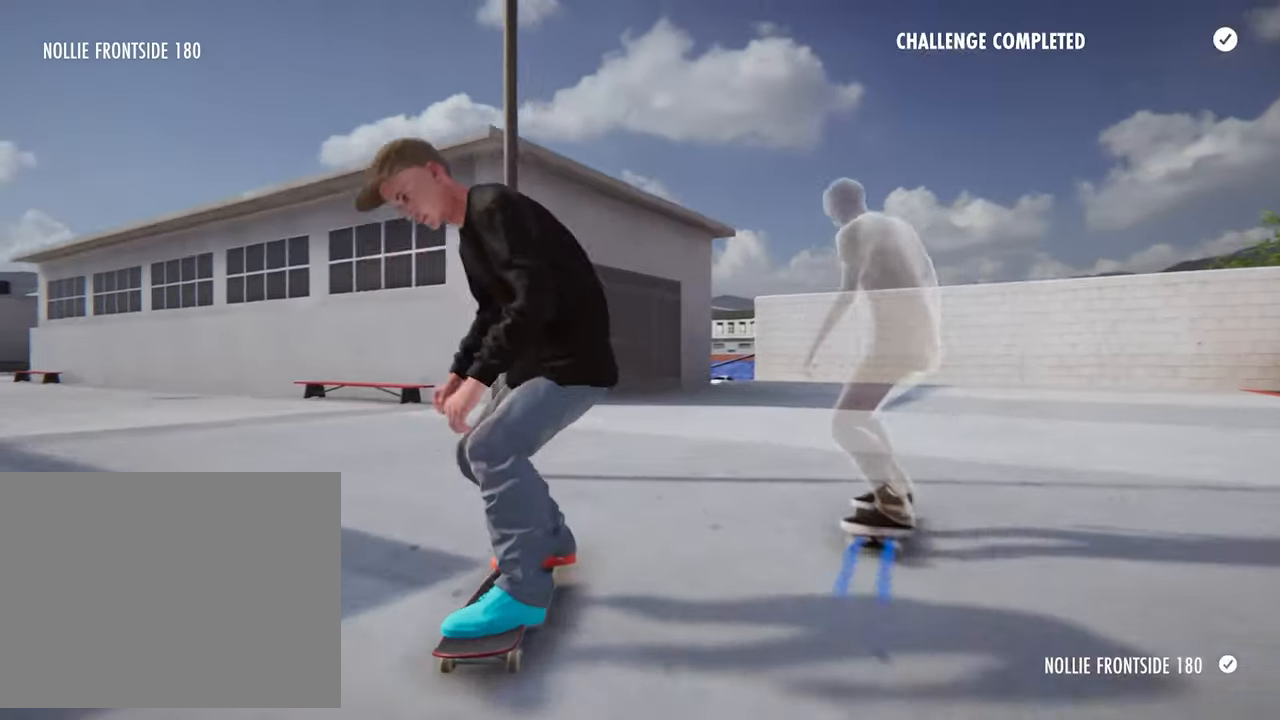
{"dt_ms": 520, "buttons": [], "left_stick": "center", "right_stick": "center", "events": [[200, "left_stick", "center"]]}
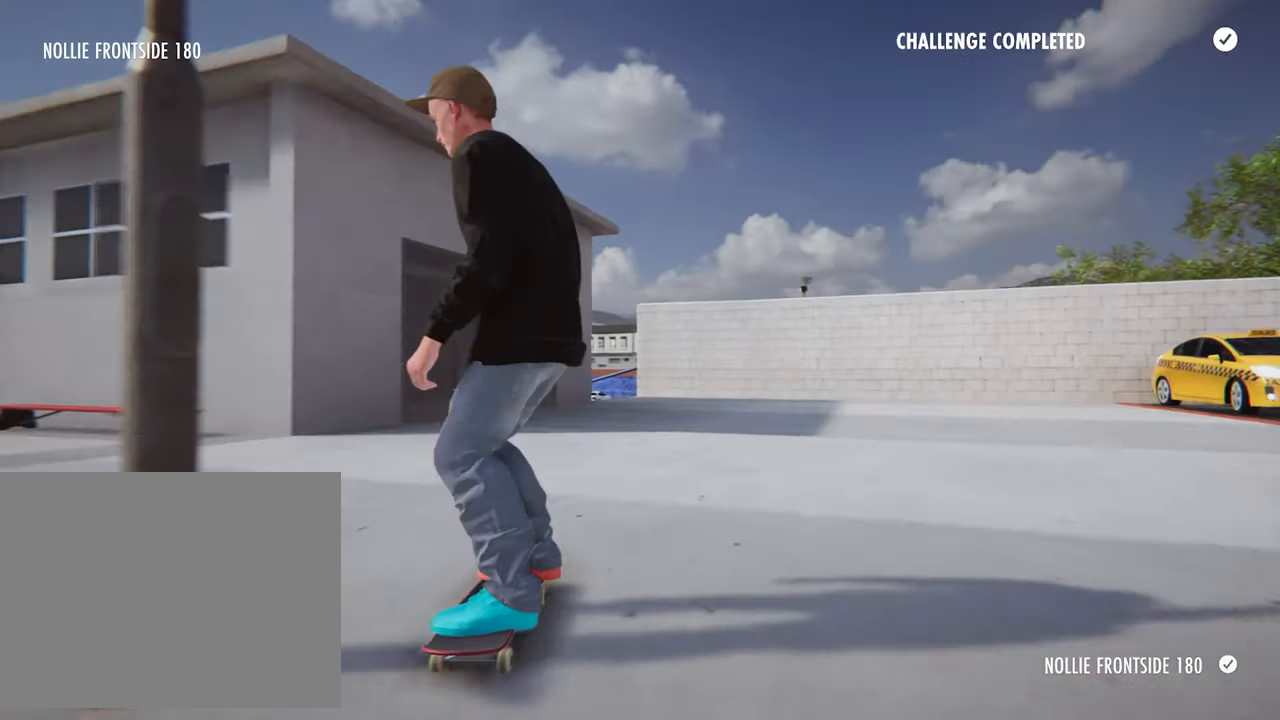
{"dt_ms": 480, "buttons": [], "left_stick": "center", "right_stick": "center", "events": []}
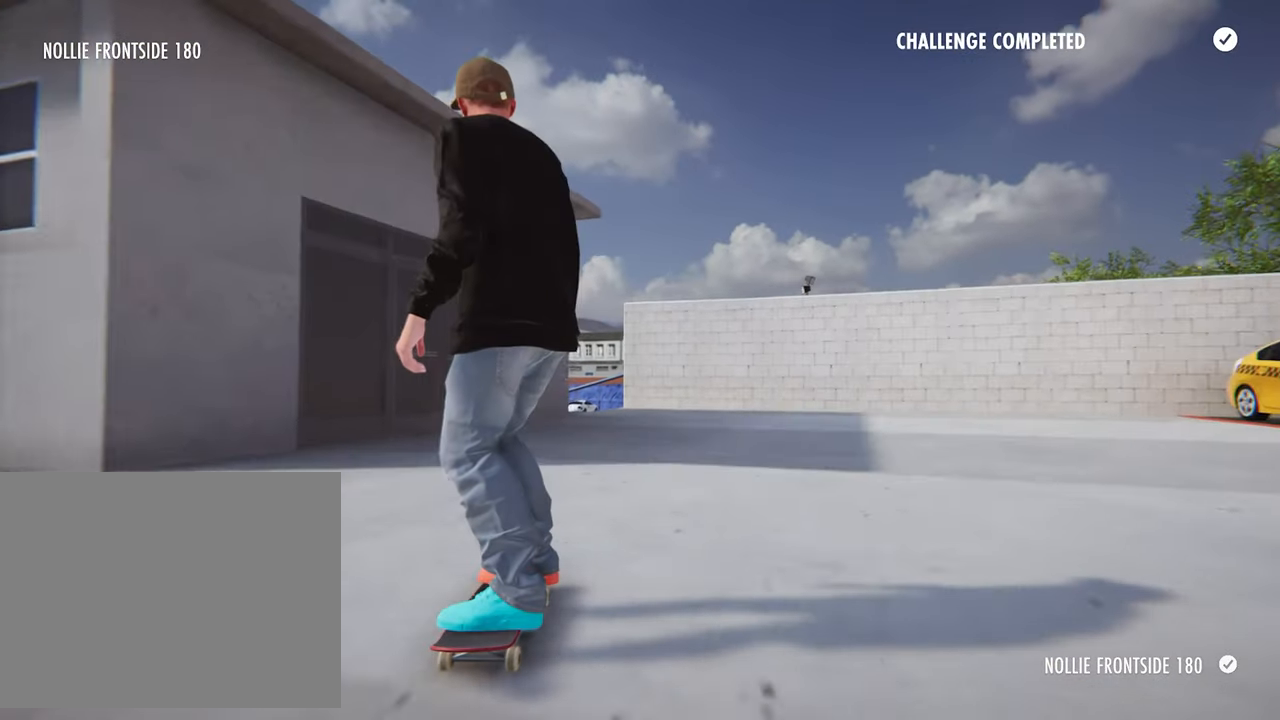
{"dt_ms": 520, "buttons": ["CROSS"], "left_stick": "center", "right_stick": "center"}
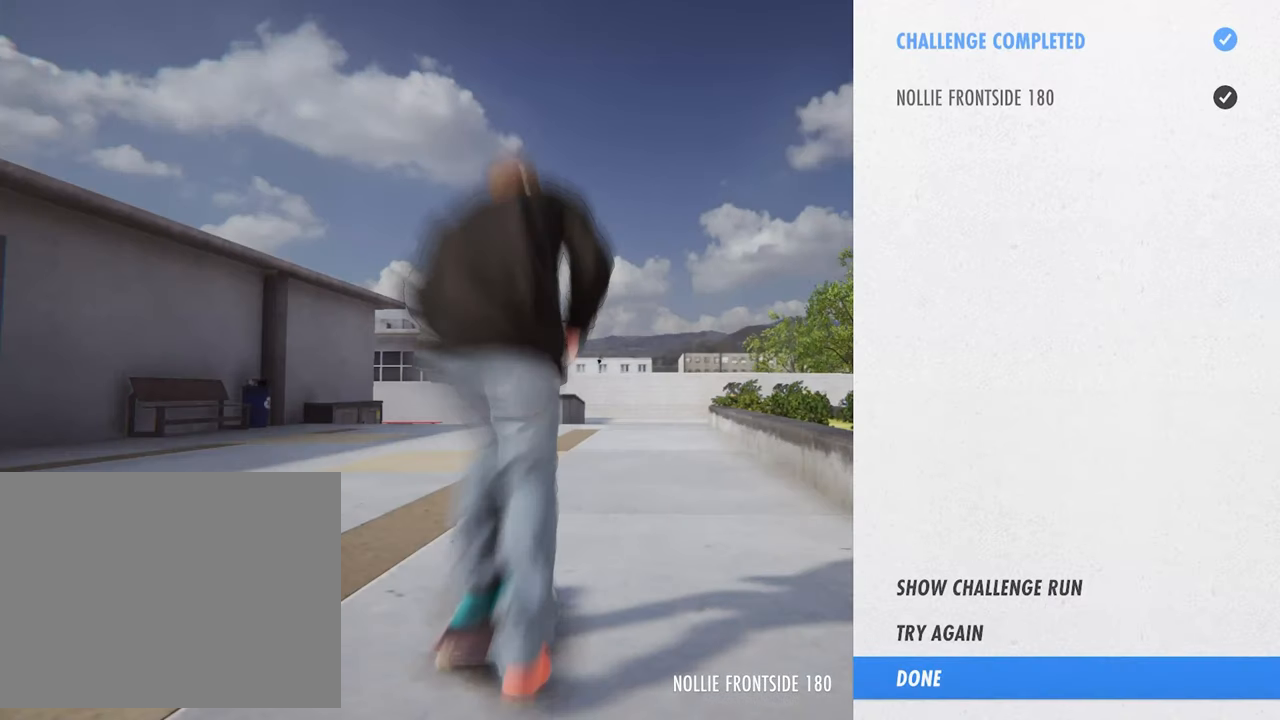
{"dt_ms": 480, "buttons": ["CROSS"], "left_stick": "center", "right_stick": "center", "events": []}
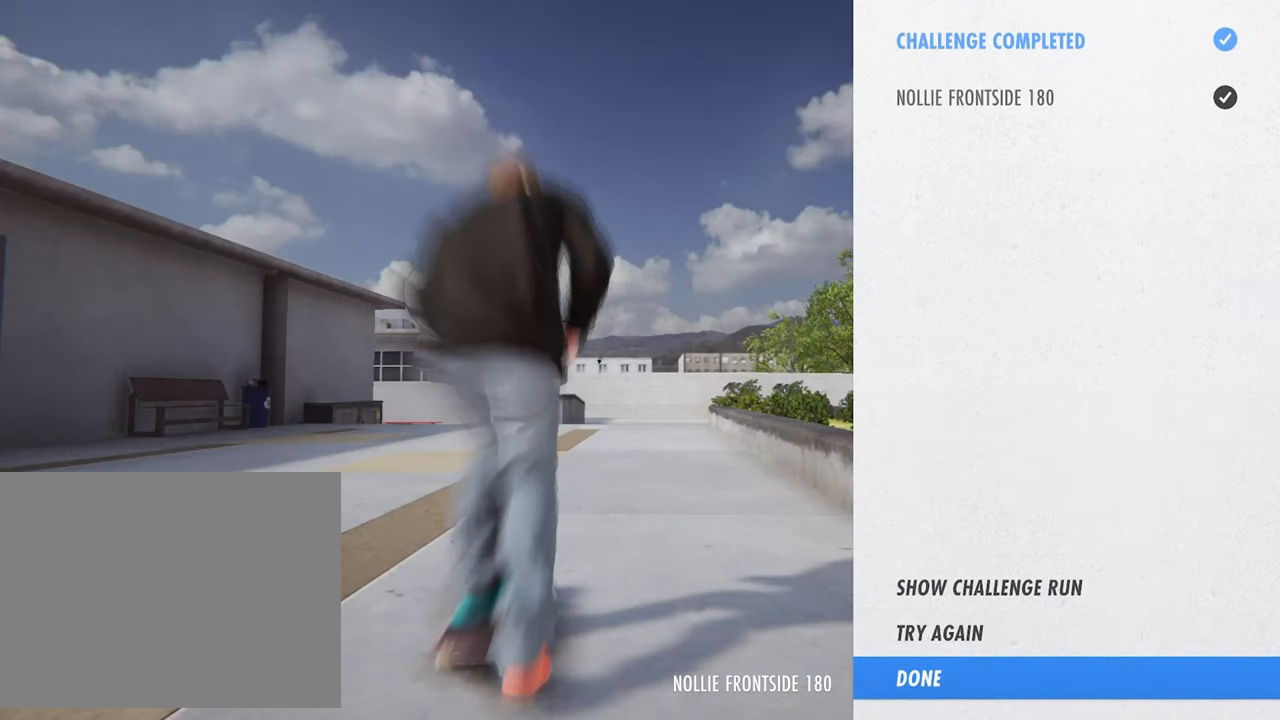
{"dt_ms": 520, "buttons": ["CROSS"], "left_stick": "center", "right_stick": "center", "events": []}
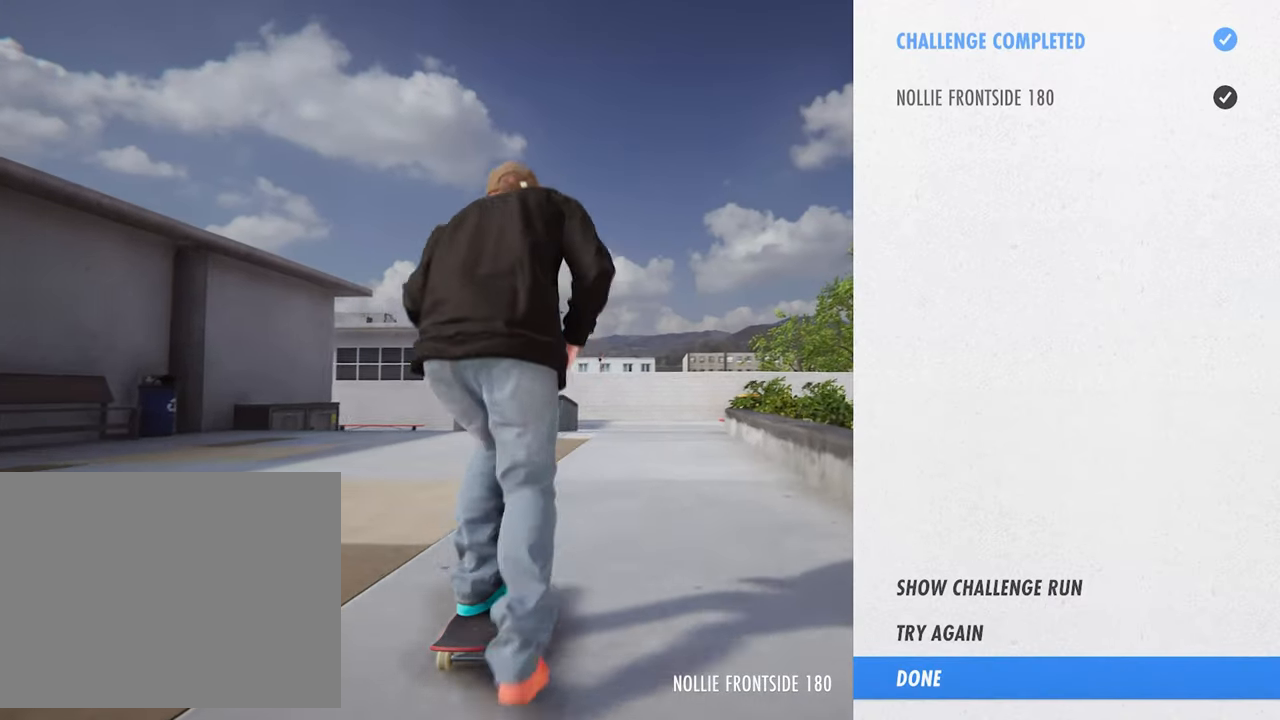
{"dt_ms": 480, "buttons": [], "left_stick": "center", "right_stick": "center", "events": [[160, "CROSS", "up"]]}
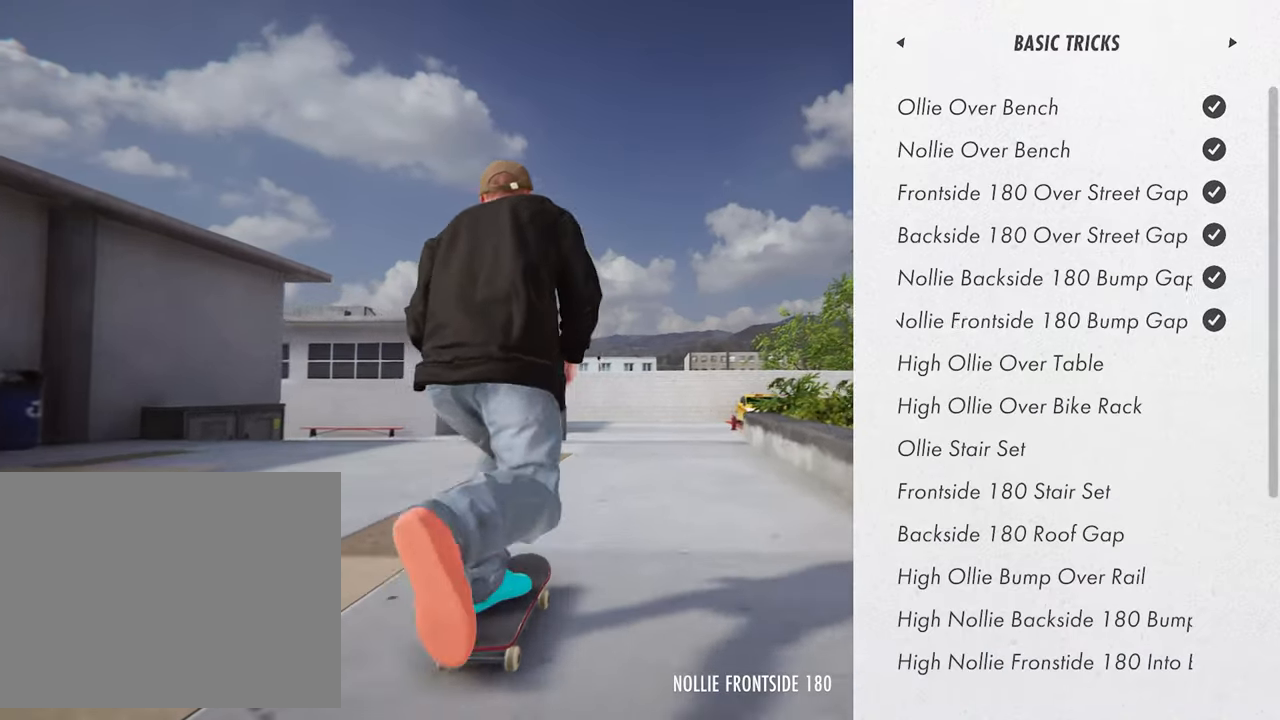
{"dt_ms": 520, "buttons": [], "left_stick": "center", "right_stick": "center", "events": []}
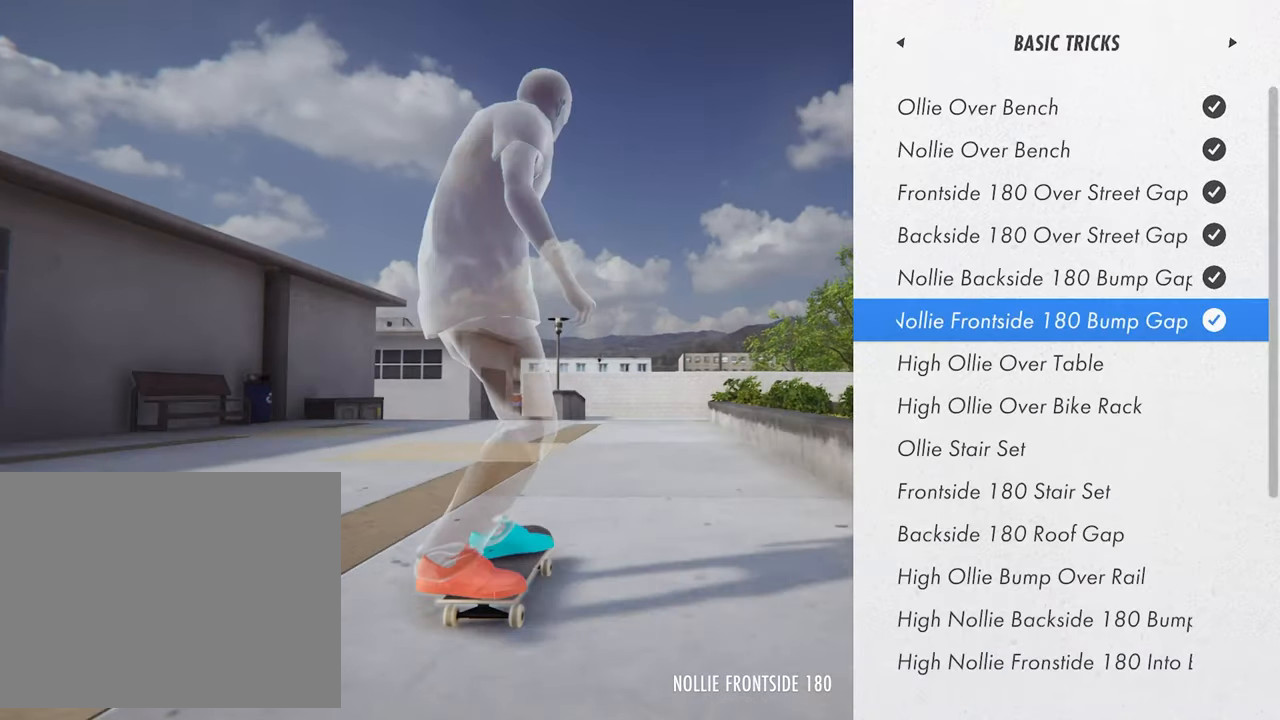
{"dt_ms": 480, "buttons": [], "left_stick": "center", "right_stick": "center", "events": []}
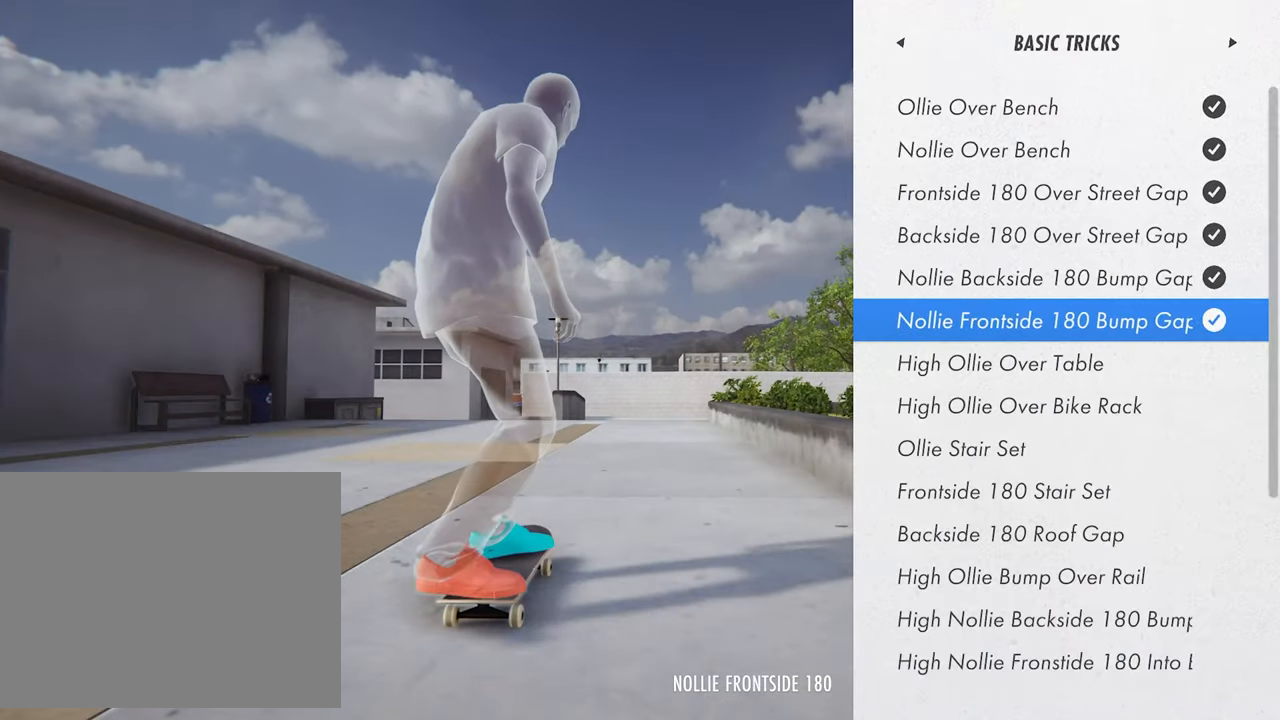
{"dt_ms": 520, "buttons": ["CROSS"], "left_stick": "center", "right_stick": "center", "events": [[40, "CROSS", "down"]]}
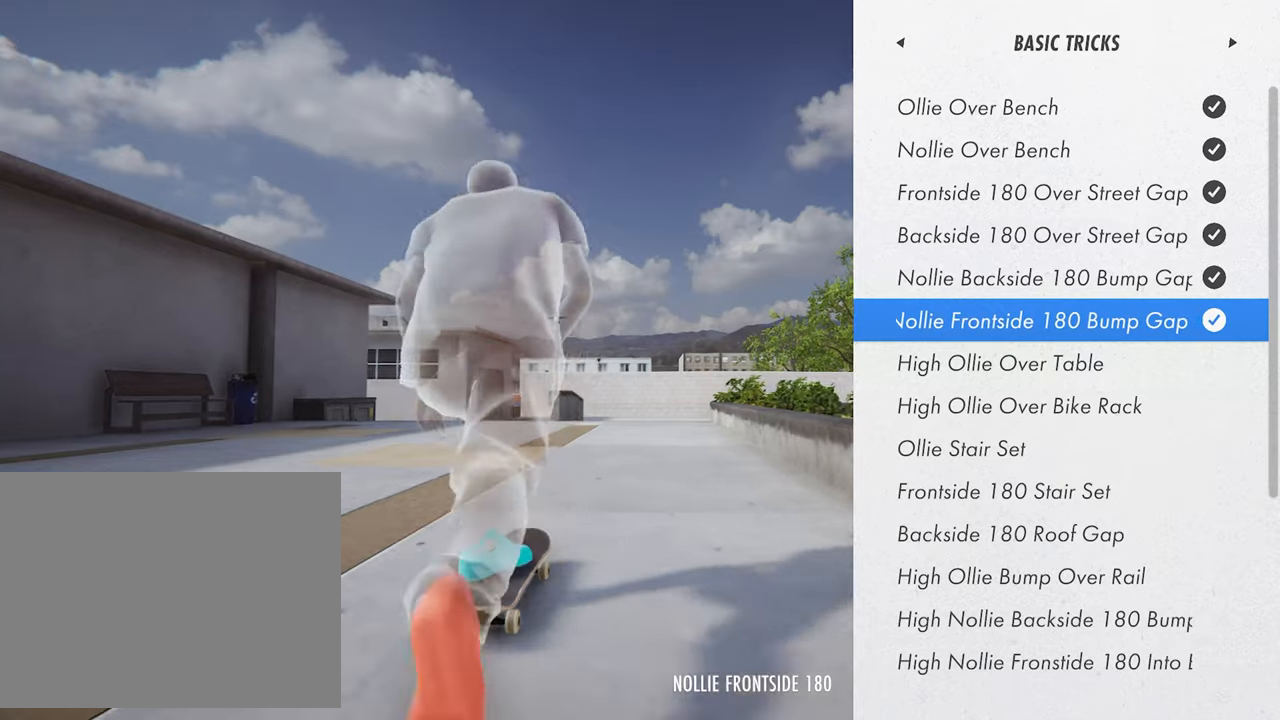
{"dt_ms": 480, "buttons": [], "left_stick": "center", "right_stick": "center", "events": [[80, "CROSS", "up"]]}
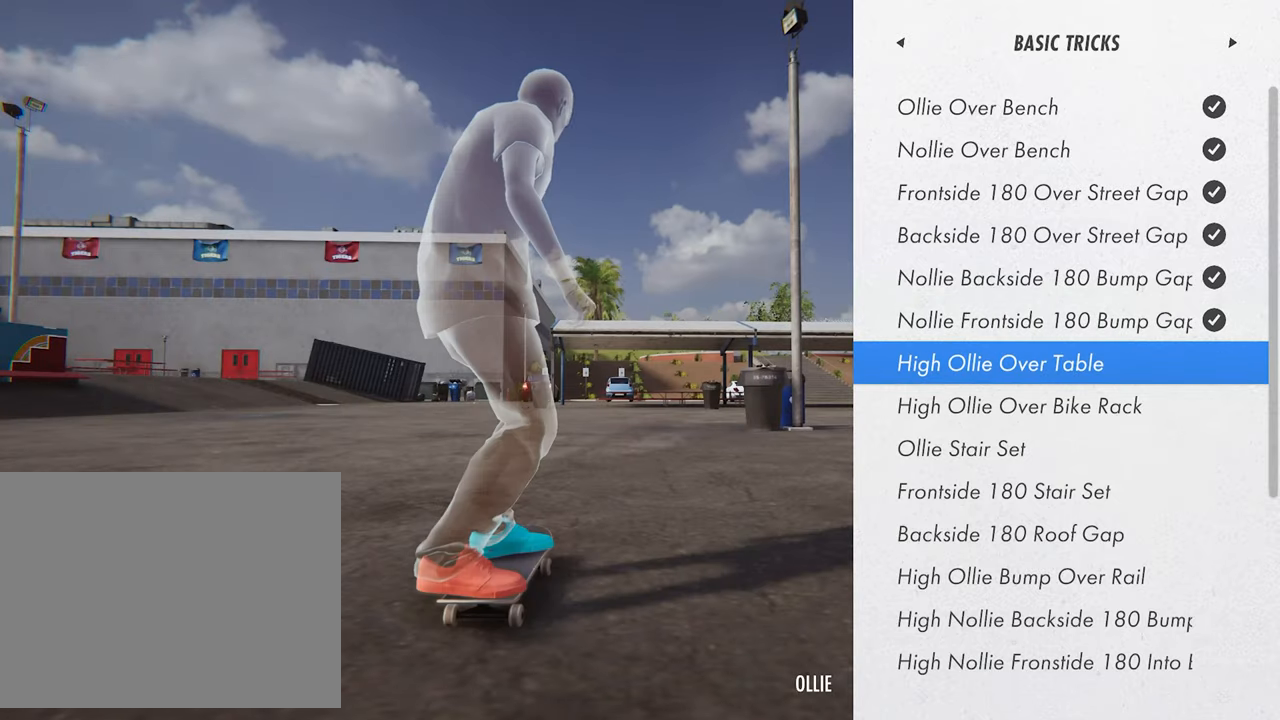
{"dt_ms": 520, "buttons": ["CROSS"], "left_stick": "center", "right_stick": "center", "events": [[240, "CROSS", "down"]]}
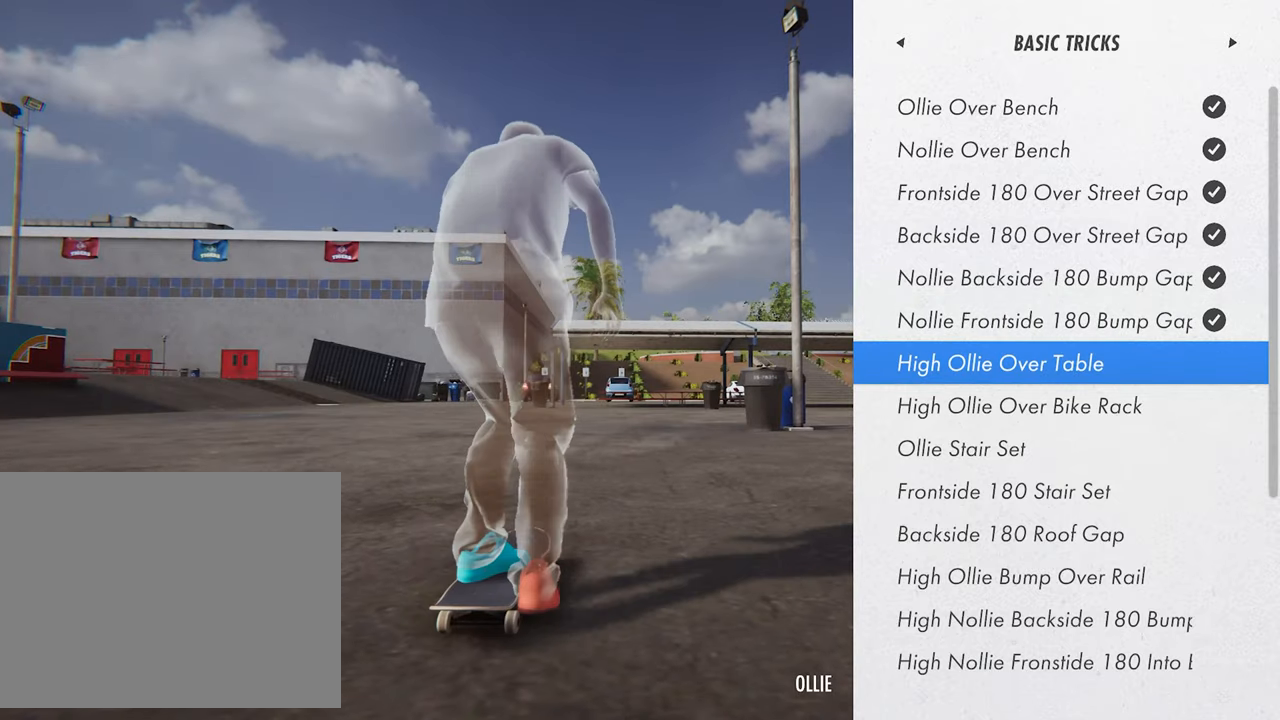
{"dt_ms": 480, "buttons": ["CROSS"], "left_stick": "center", "right_stick": "center", "events": []}
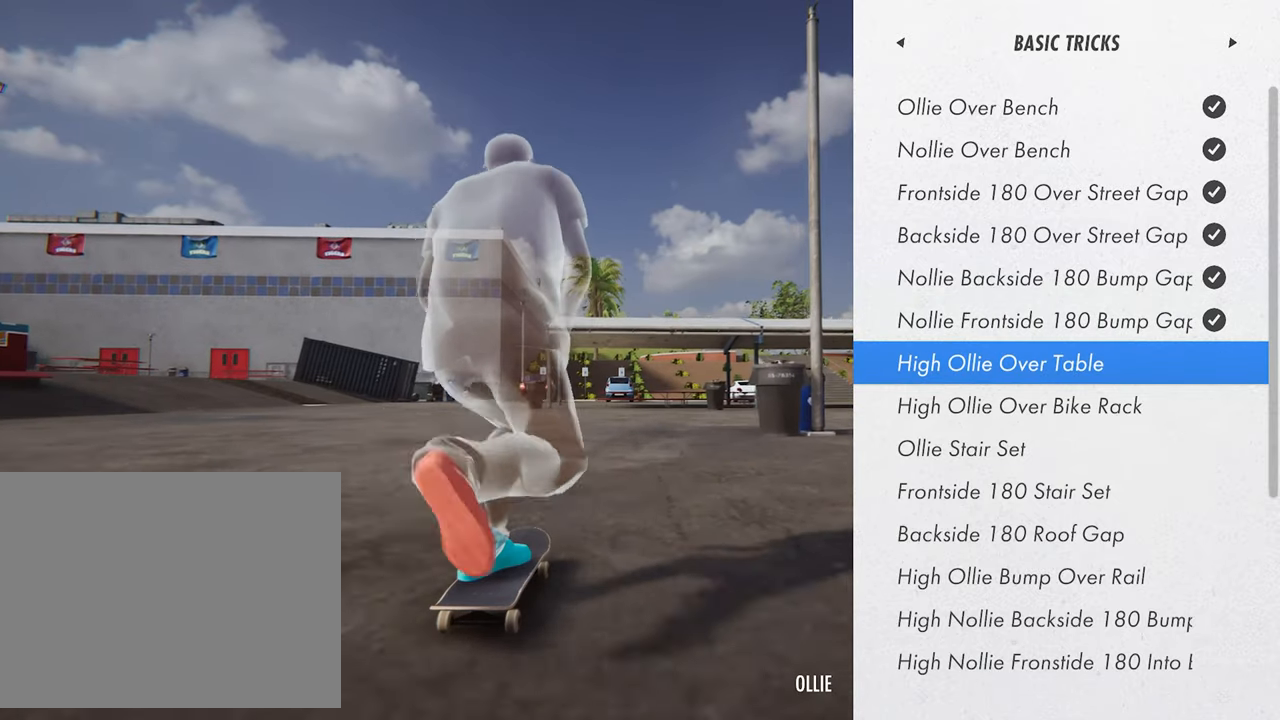
{"dt_ms": 520, "buttons": ["CROSS"], "left_stick": "center", "right_stick": "center", "events": []}
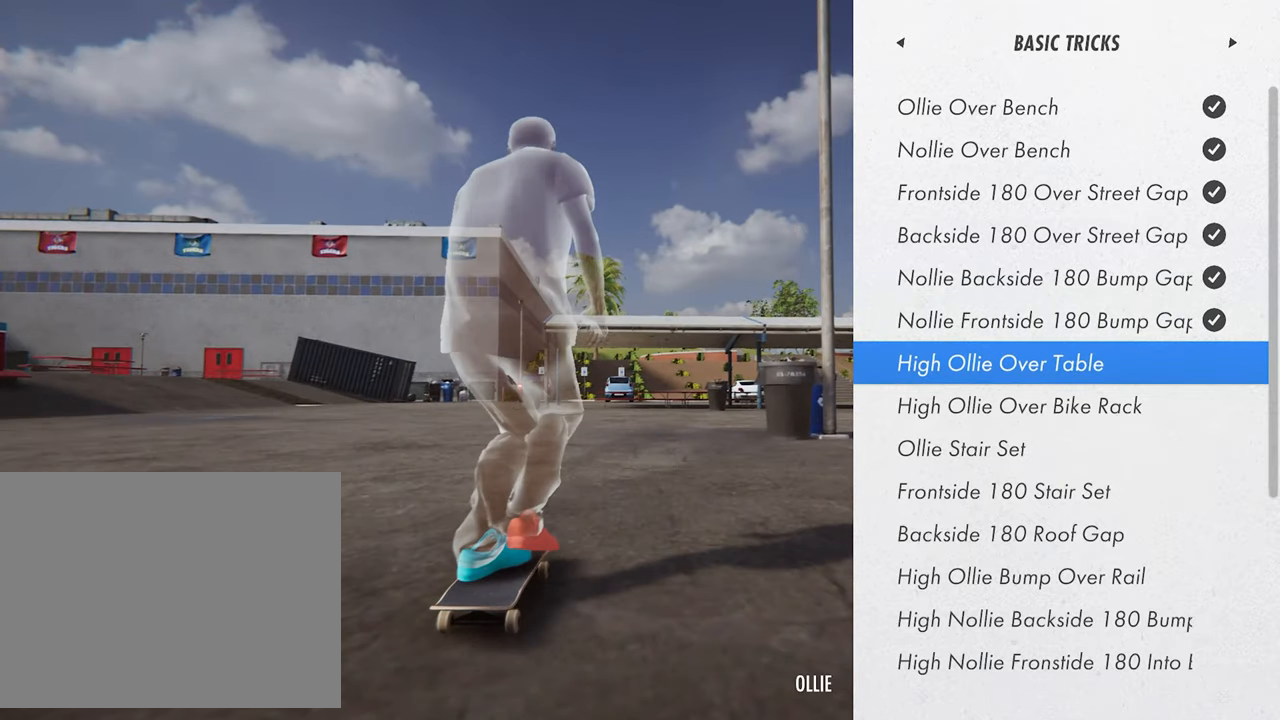
{"dt_ms": 1000, "buttons": [], "left_stick": "center", "right_stick": "center"}
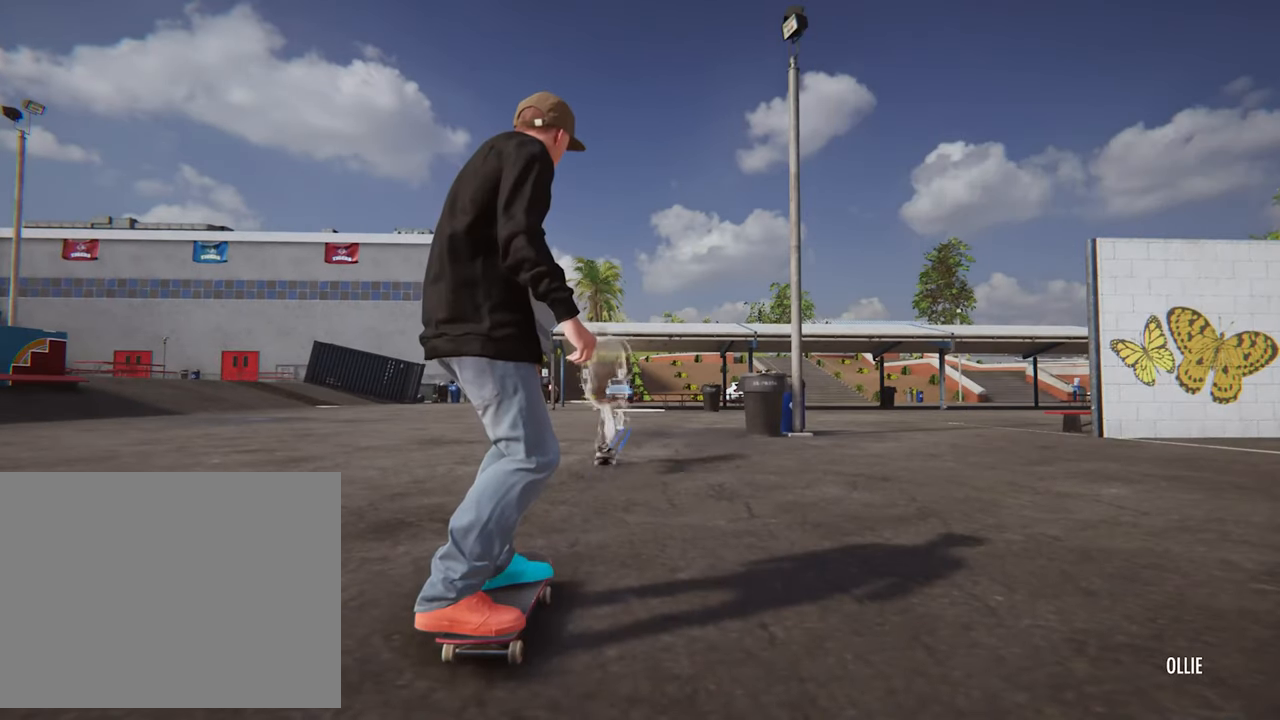
{"dt_ms": 480, "buttons": [], "left_stick": "center", "right_stick": "center", "events": []}